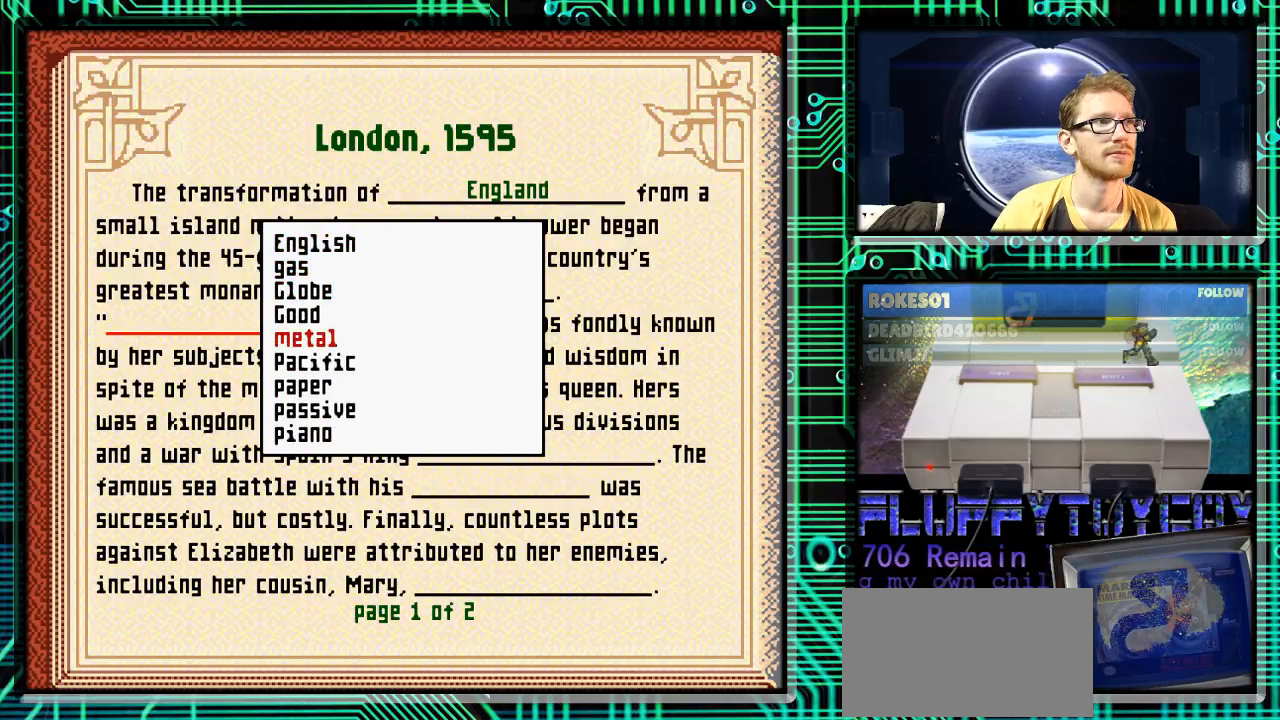
Gameplay with a controller (Nintendo layout); each line is a JSON object with the inputs held at the frame after it. "events" lists button and stick changes between this image and that frame as [ms after this image, input, new state], when the widget could be followed in between. Not read: L3 R3.
{"buttons": ["A"], "events": [[233, "DPAD_UP", "down"], [333, "DPAD_UP", "up"], [467, "A", "down"]]}
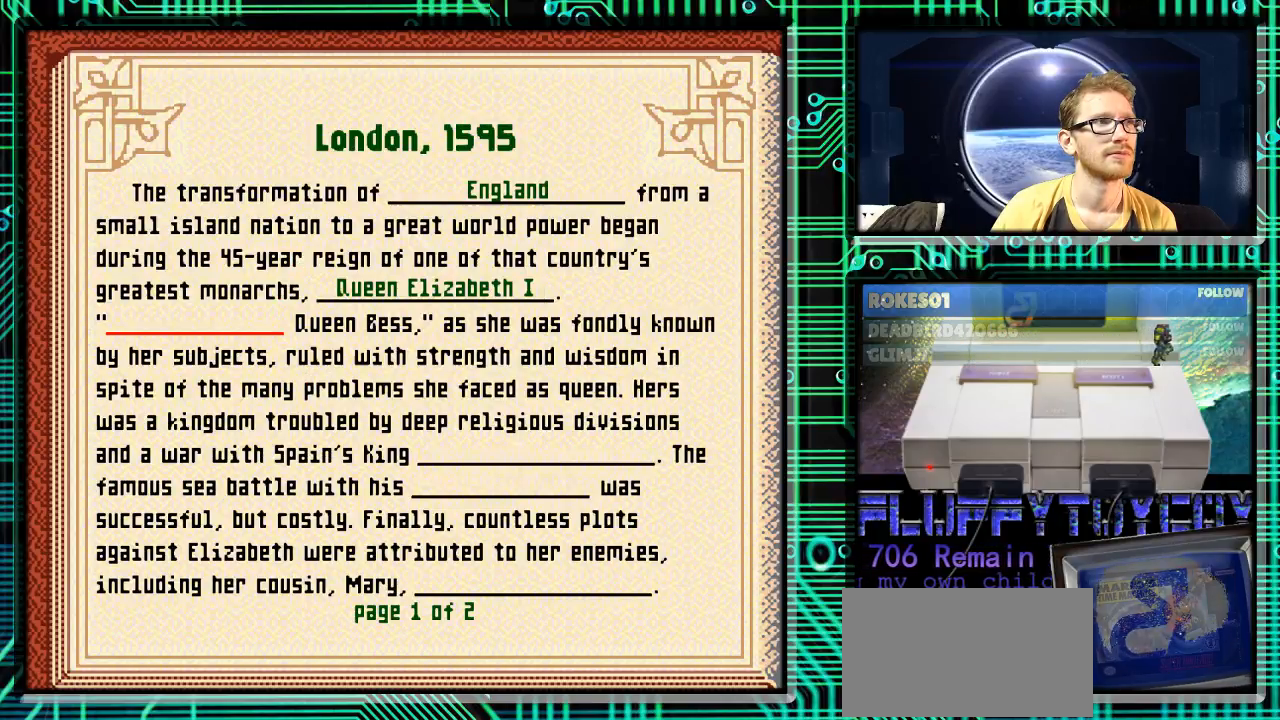
{"buttons": [], "events": [[67, "A", "up"]]}
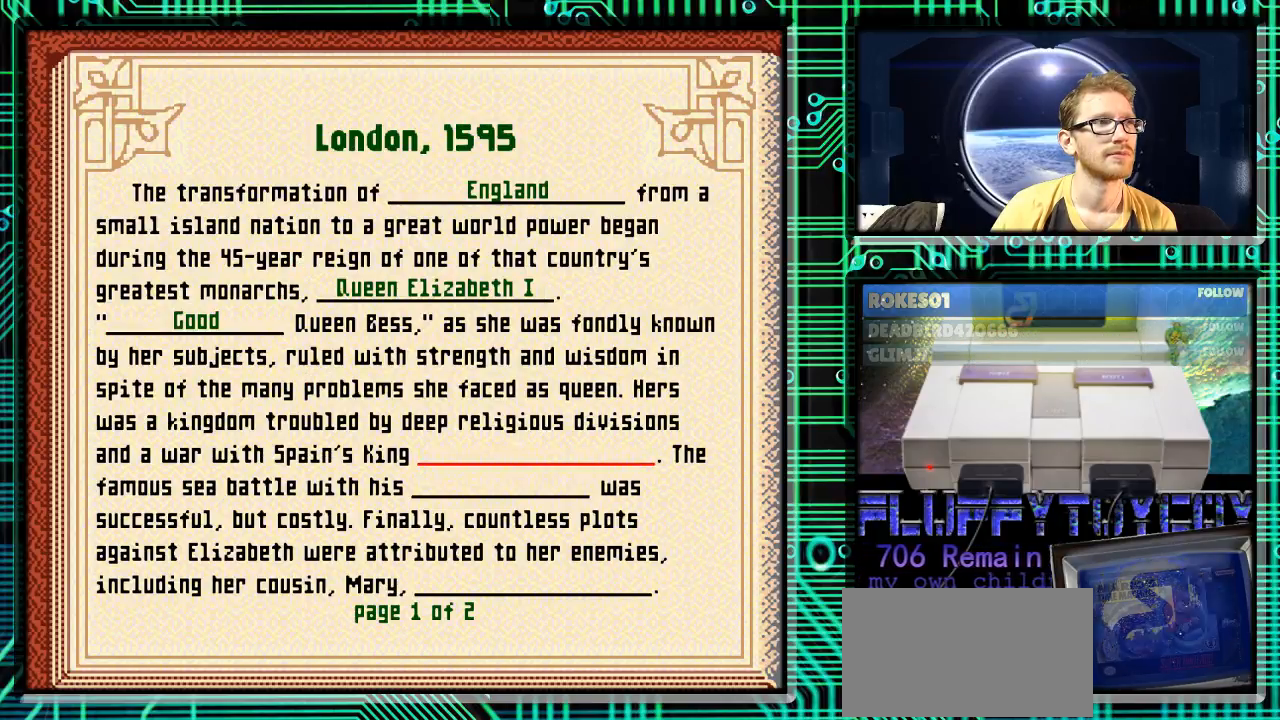
{"buttons": [], "events": [[167, "X", "down"], [233, "X", "up"]]}
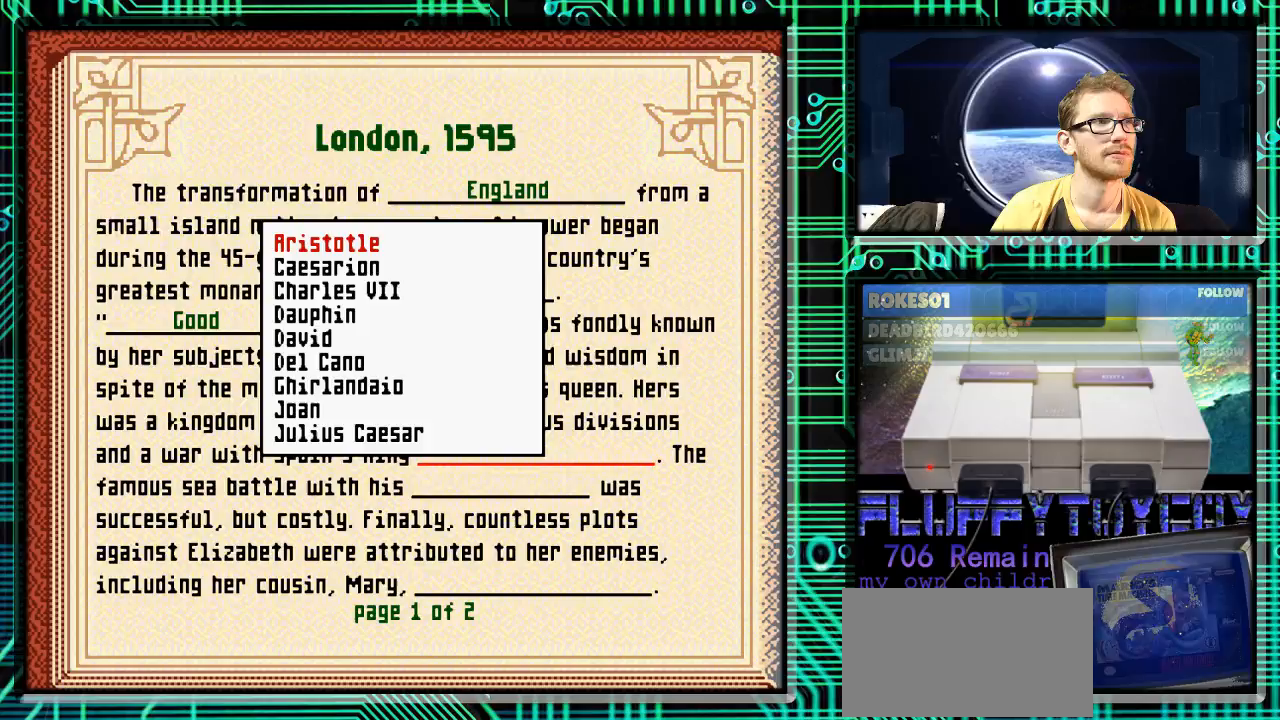
{"buttons": ["DPAD_DOWN"], "events": [[100, "DPAD_DOWN", "down"]]}
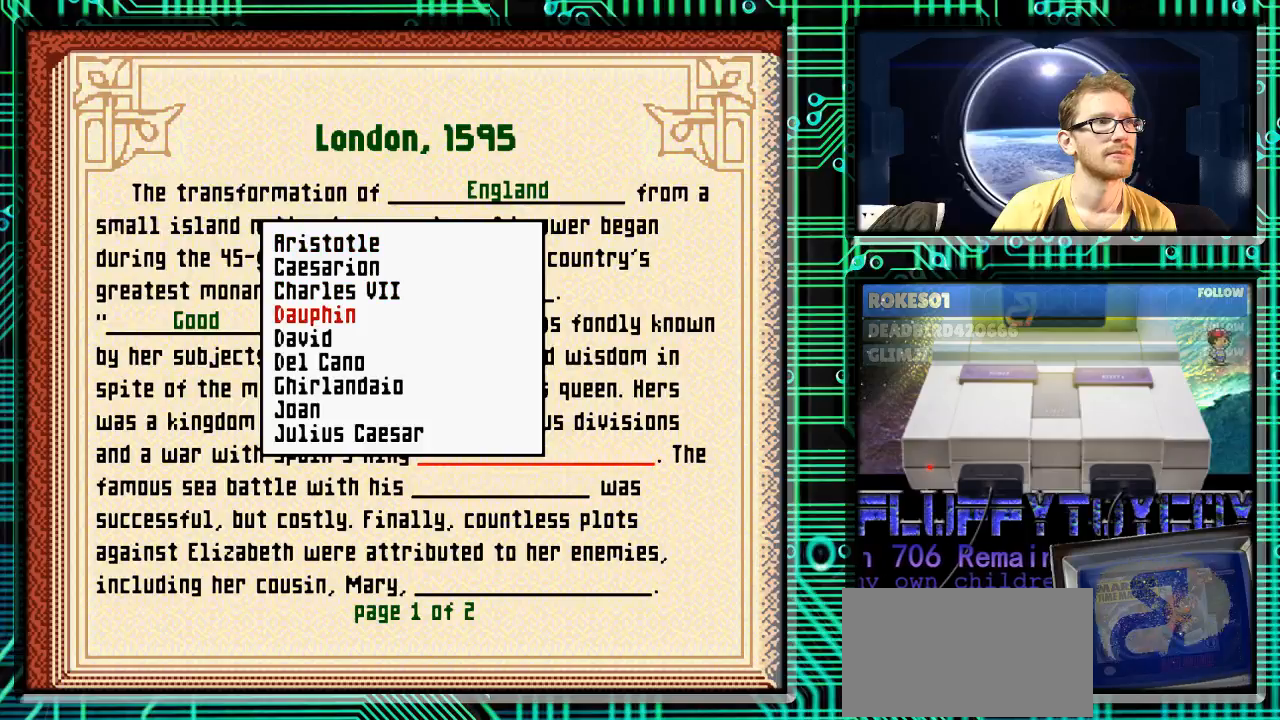
{"buttons": ["DPAD_DOWN"], "events": []}
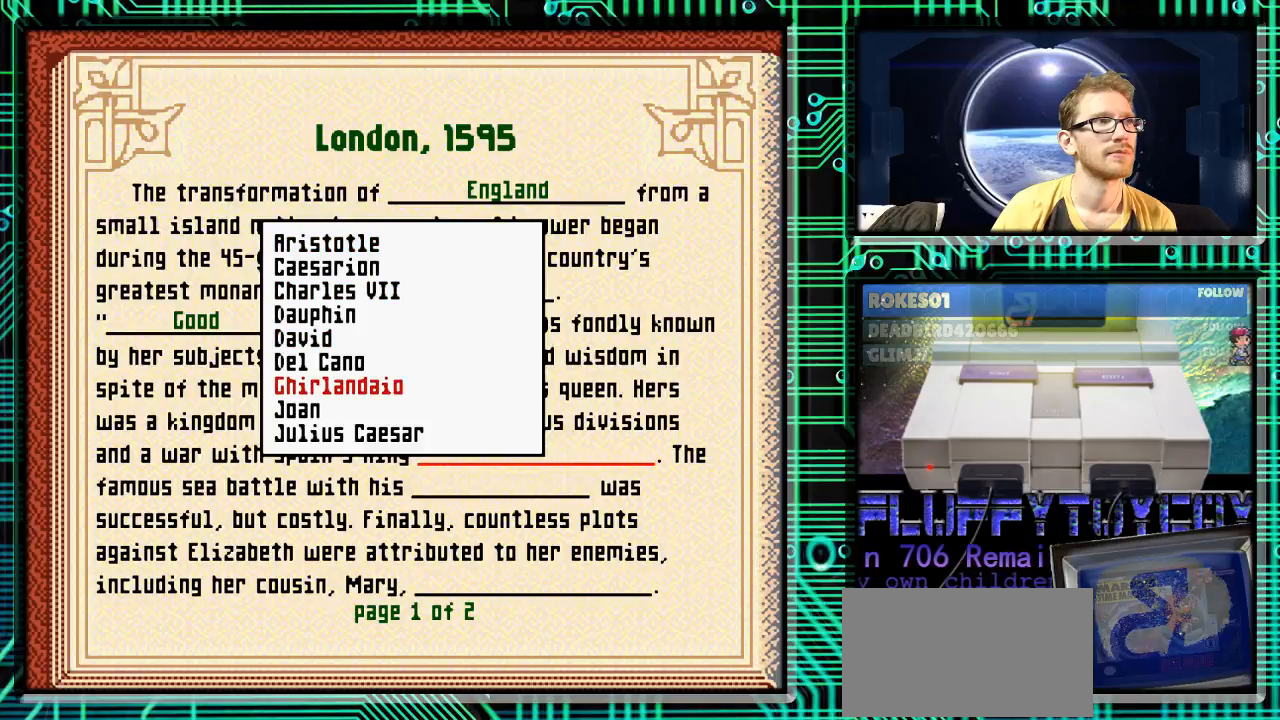
{"buttons": [], "events": [[133, "DPAD_DOWN", "up"]]}
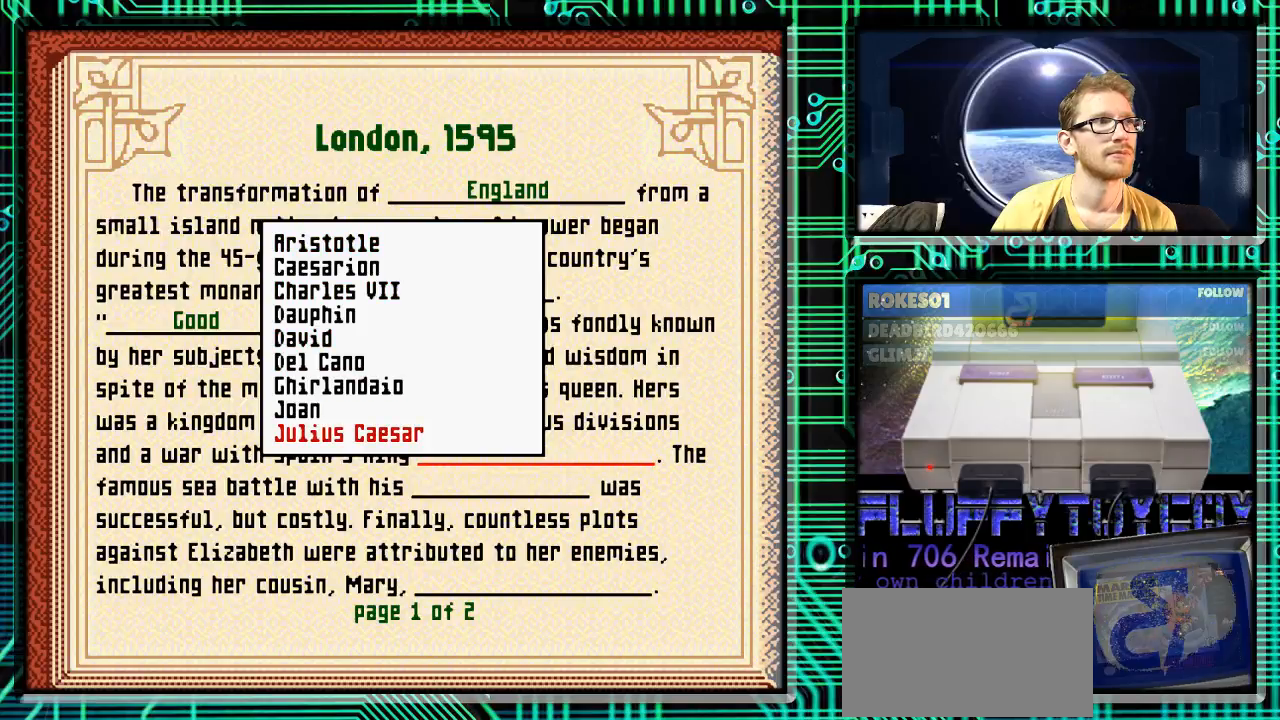
{"buttons": ["DPAD_DOWN"], "events": [[233, "DPAD_DOWN", "down"]]}
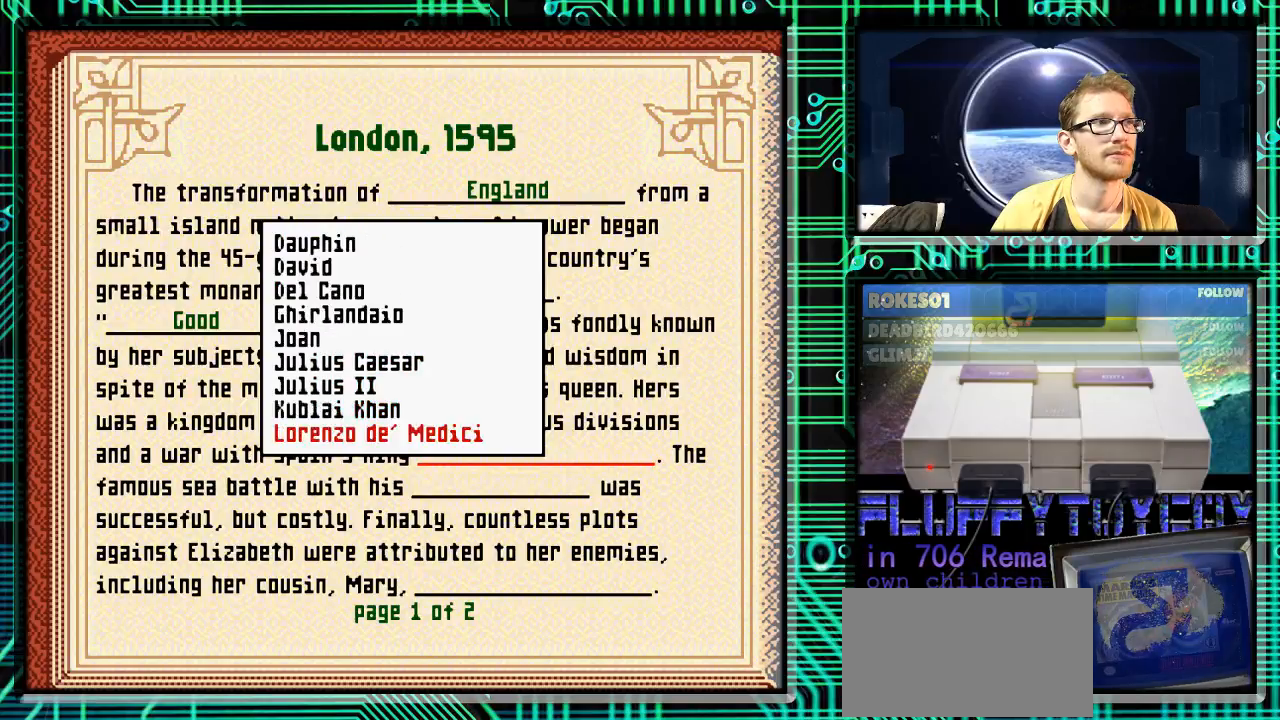
{"buttons": ["DPAD_DOWN"], "events": []}
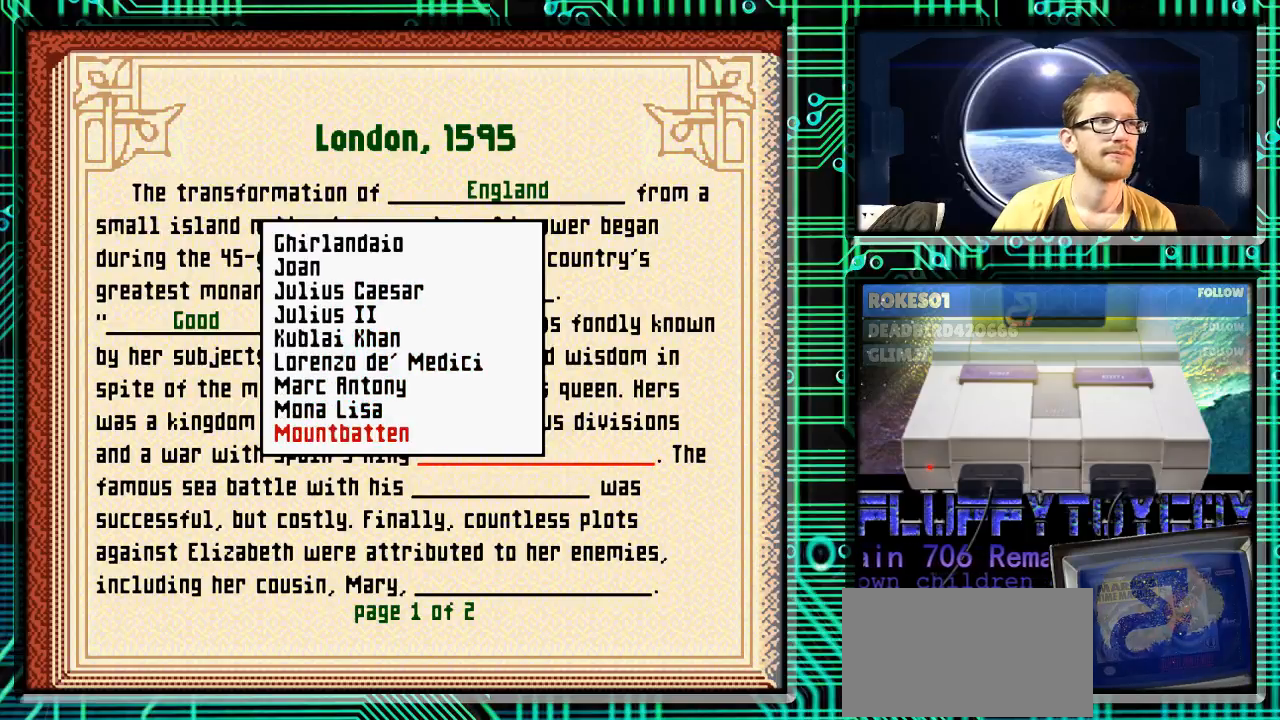
{"buttons": ["DPAD_DOWN"], "events": []}
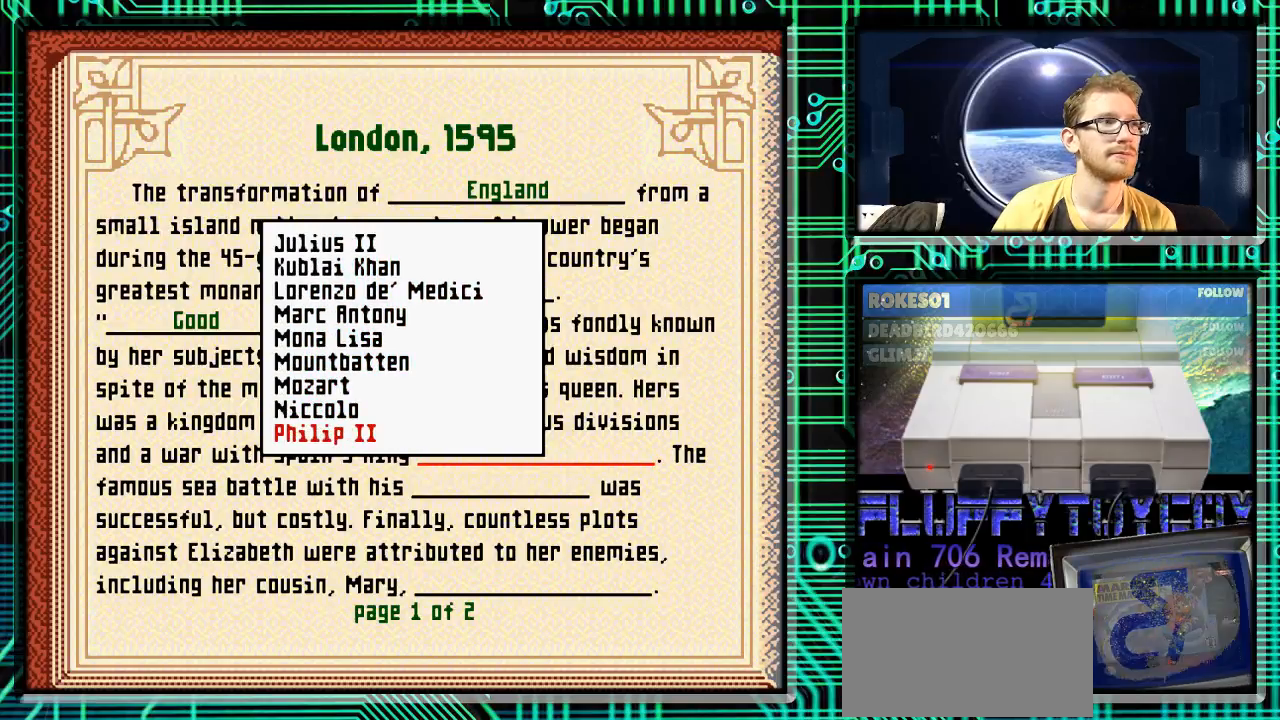
{"buttons": ["DPAD_UP"], "events": [[433, "DPAD_DOWN", "up"], [500, "DPAD_UP", "down"]]}
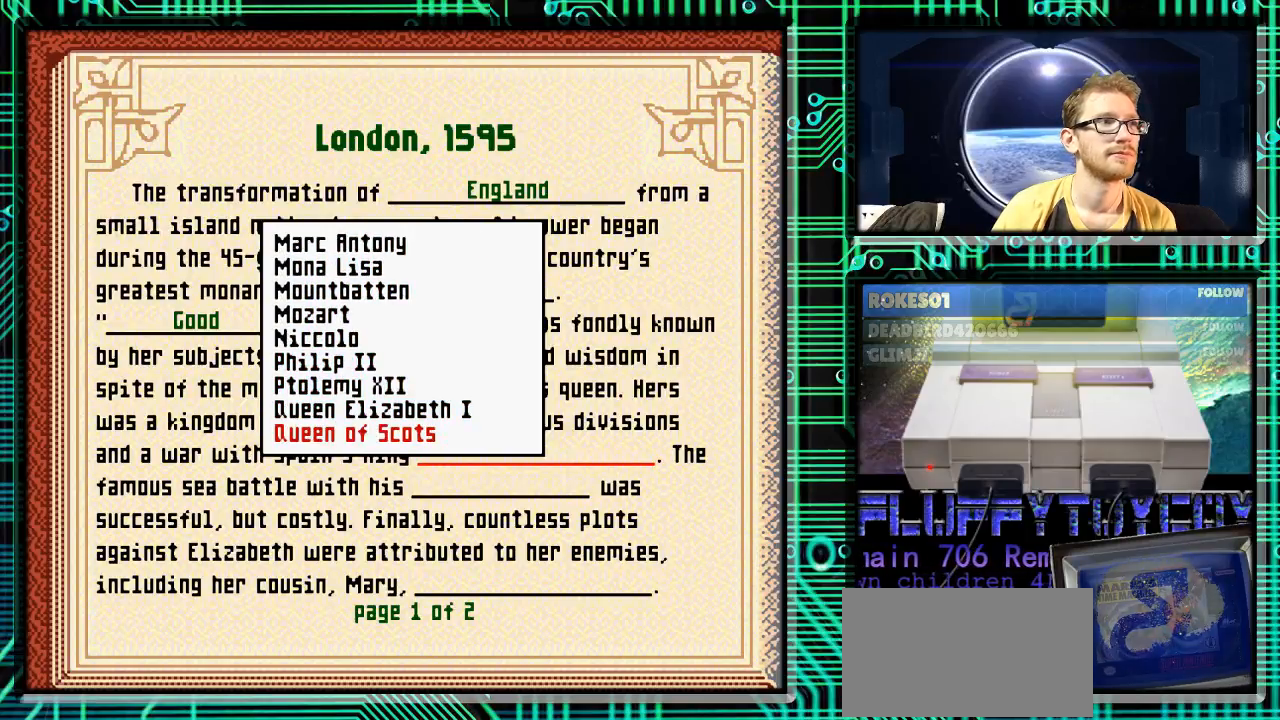
{"buttons": [], "events": [[100, "DPAD_UP", "up"], [233, "DPAD_UP", "down"], [333, "DPAD_UP", "up"], [433, "DPAD_UP", "down"], [500, "DPAD_UP", "up"]]}
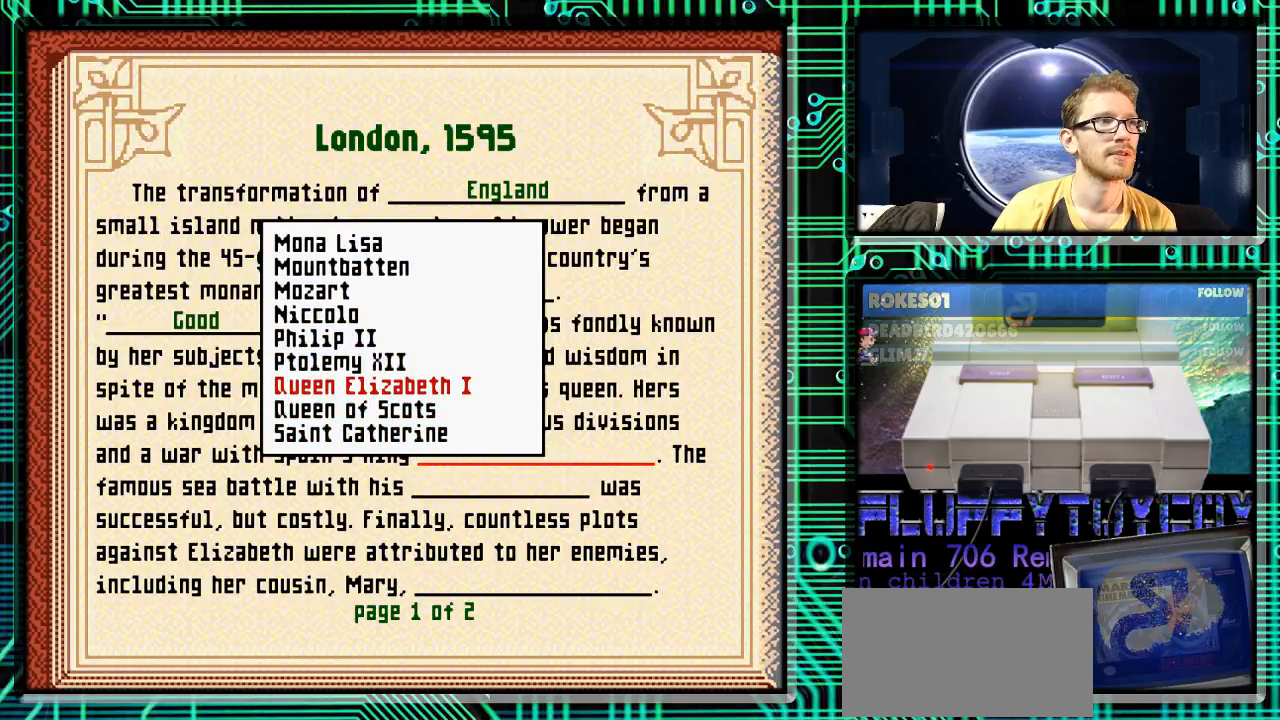
{"buttons": ["A"], "events": [[133, "DPAD_UP", "down"], [233, "DPAD_UP", "up"], [500, "A", "down"]]}
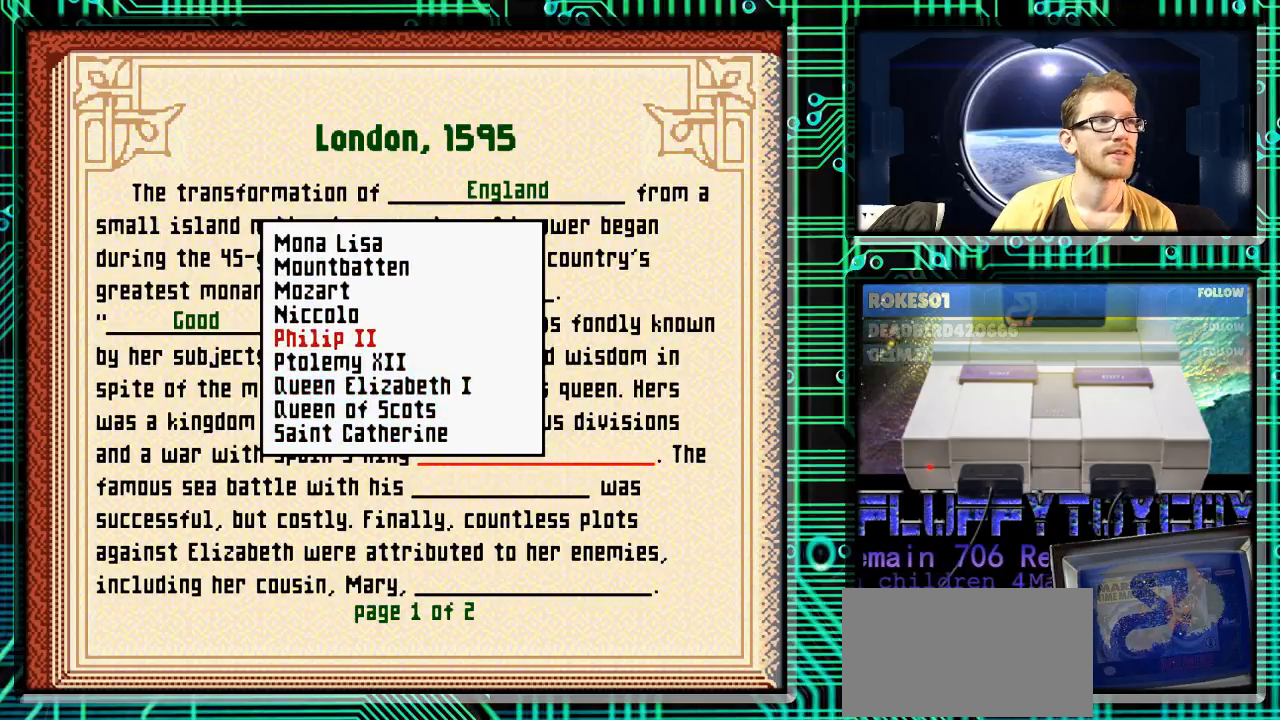
{"buttons": [], "events": [[67, "A", "up"]]}
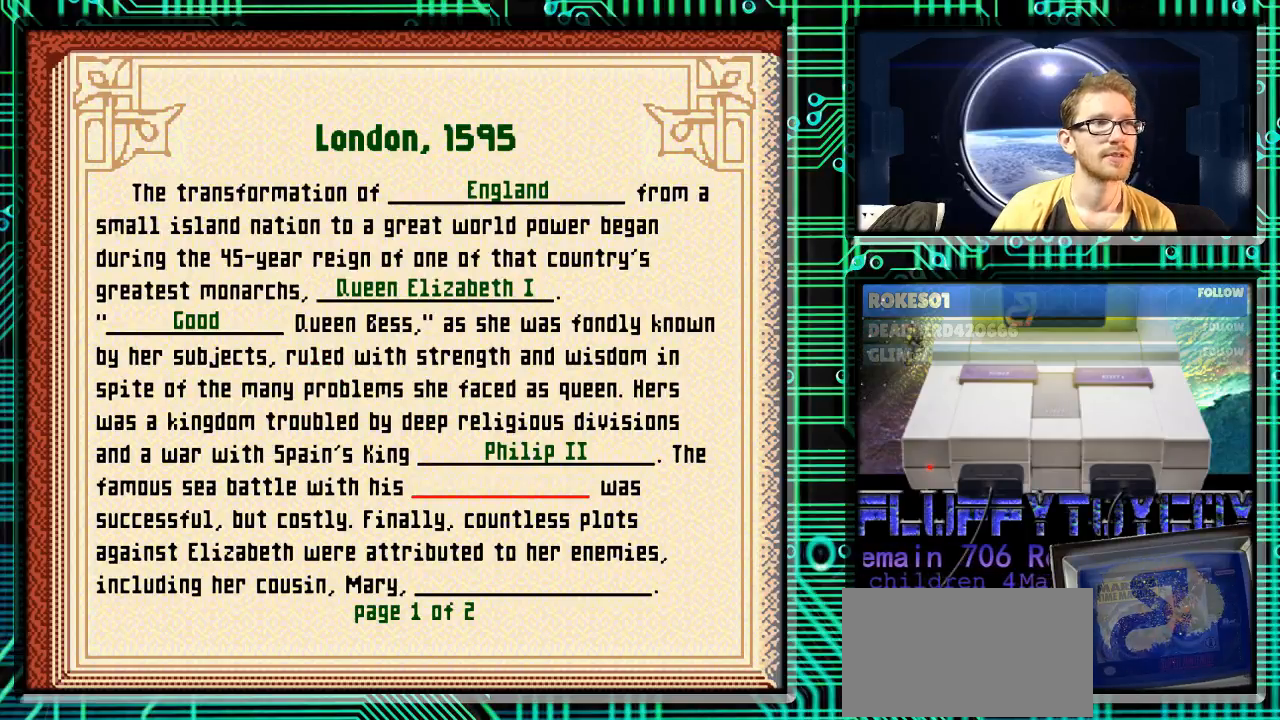
{"buttons": [], "events": [[300, "X", "down"], [333, "X", "up"]]}
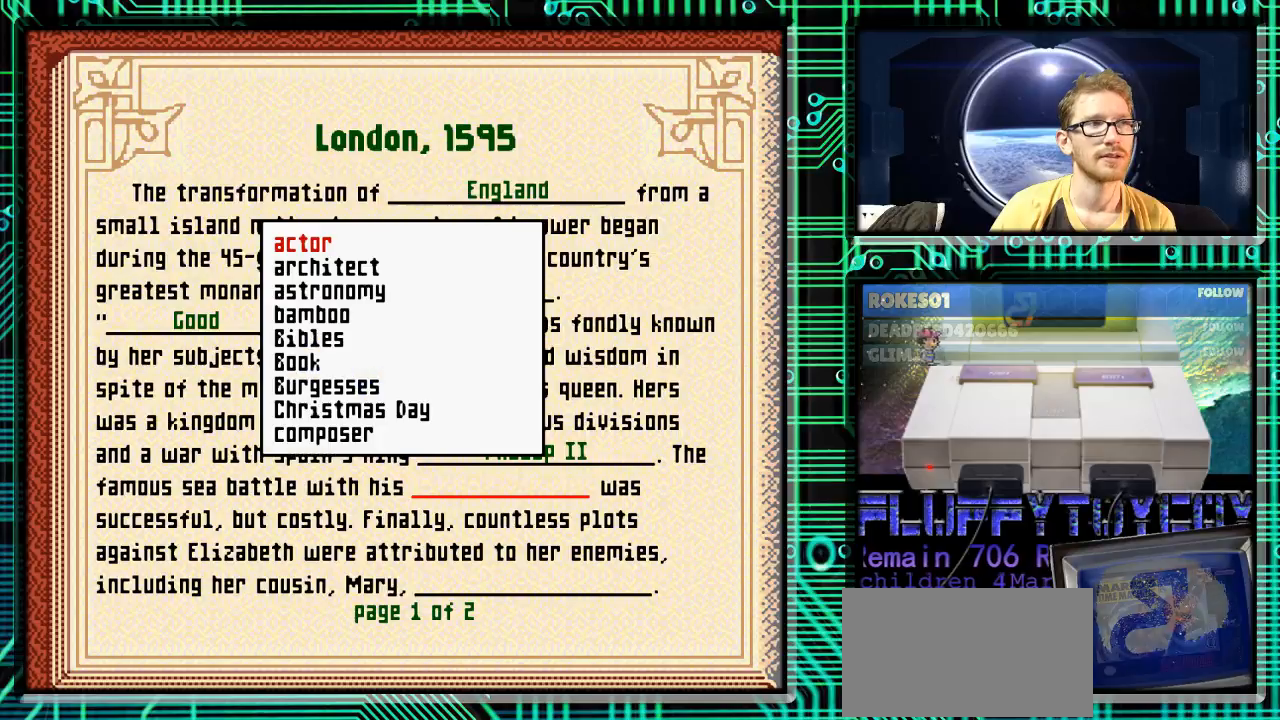
{"buttons": ["DPAD_DOWN"], "events": [[333, "DPAD_DOWN", "down"]]}
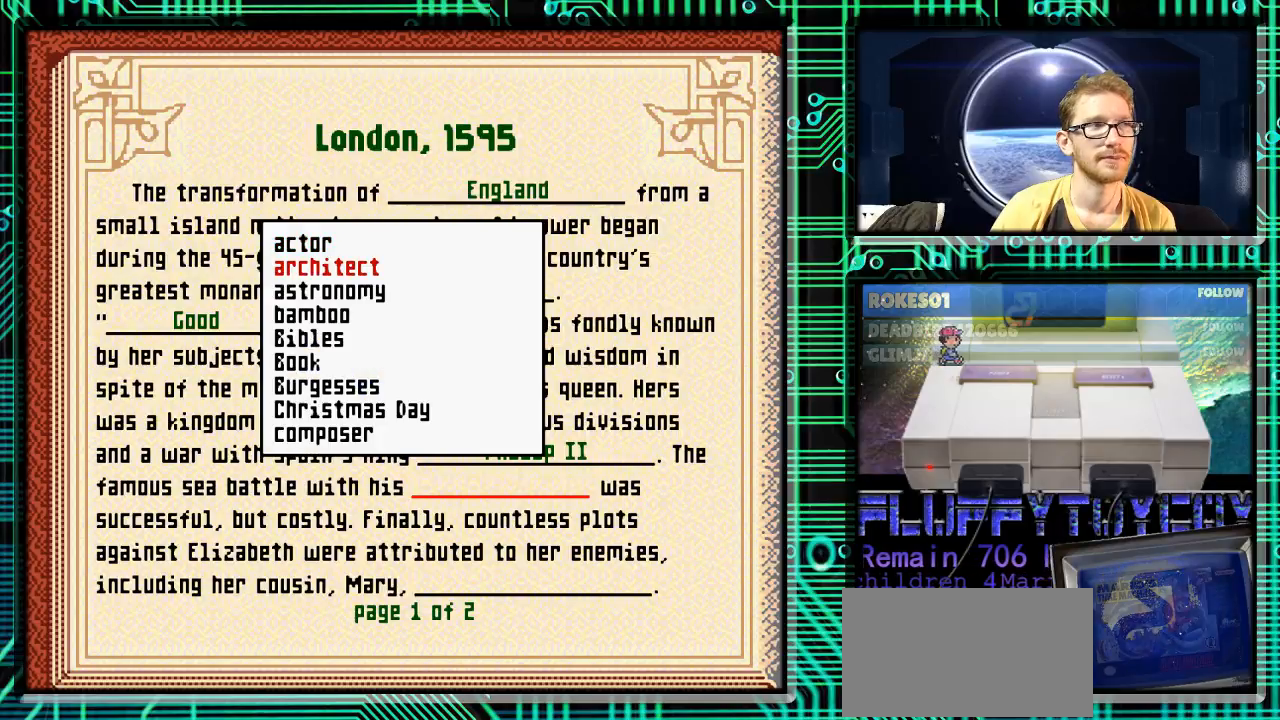
{"buttons": ["DPAD_DOWN"], "events": []}
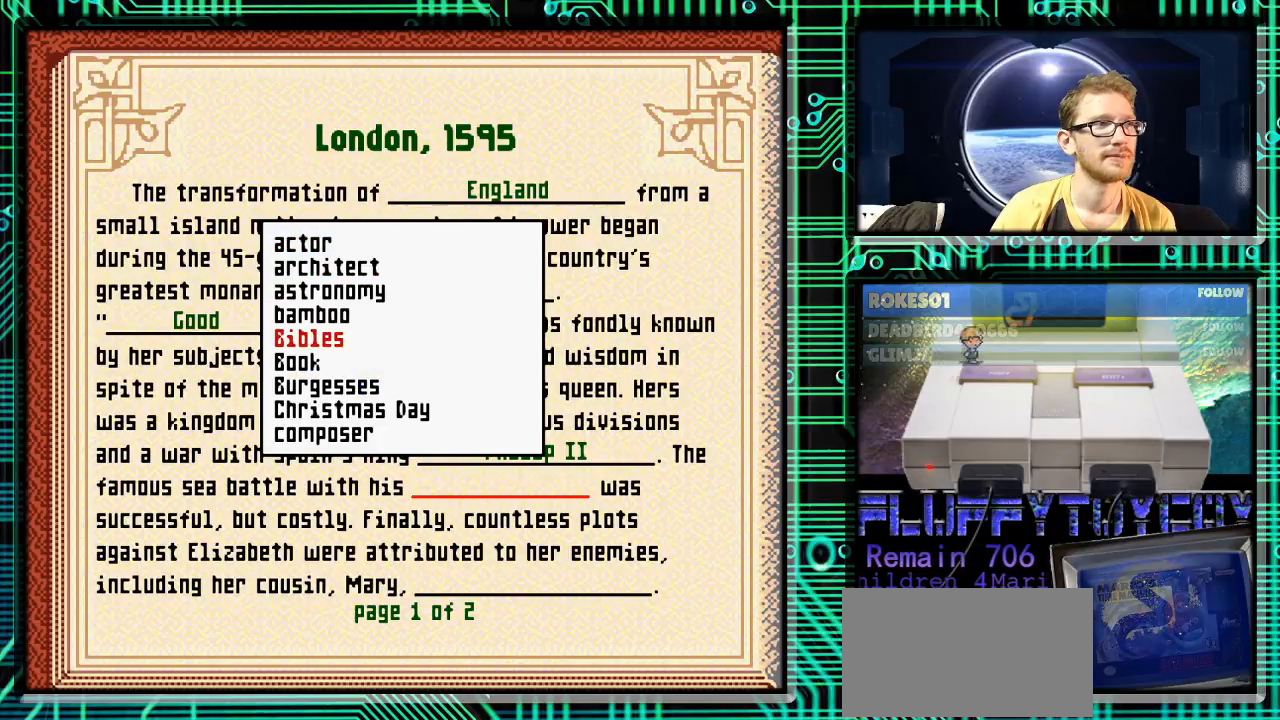
{"buttons": ["DPAD_DOWN"], "events": []}
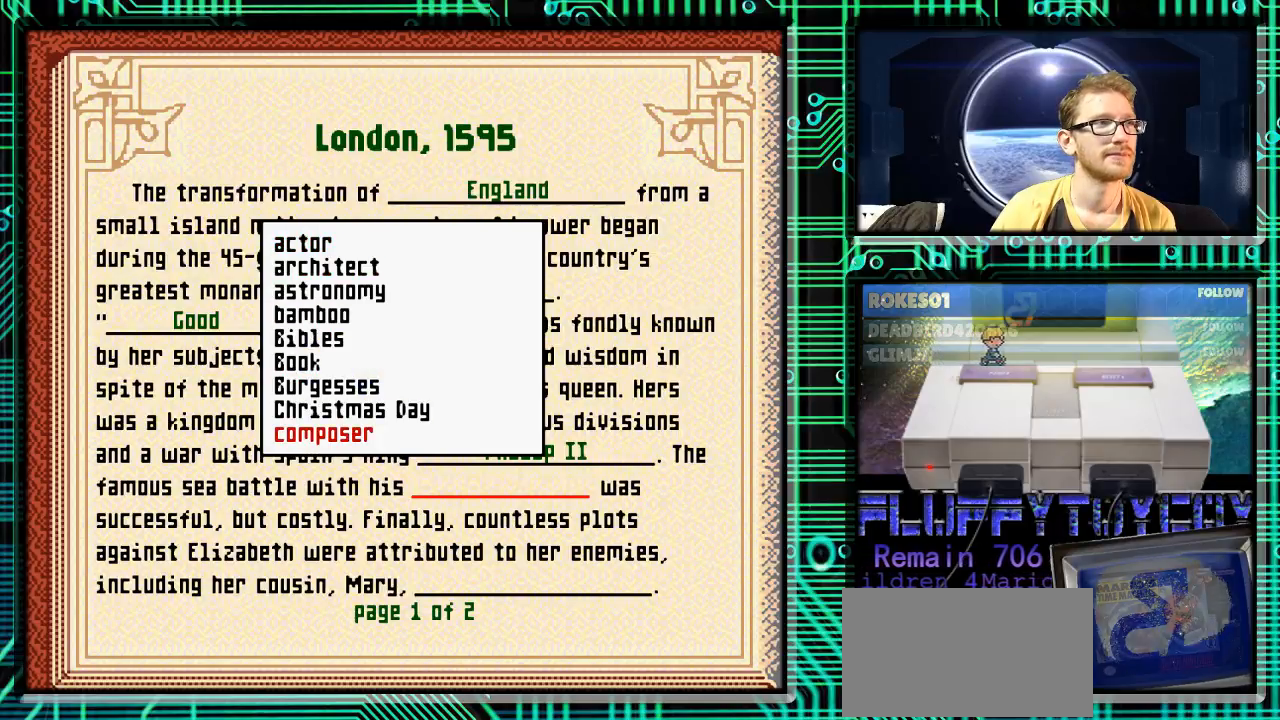
{"buttons": ["DPAD_DOWN"], "events": [[67, "DPAD_DOWN", "up"], [133, "DPAD_DOWN", "down"]]}
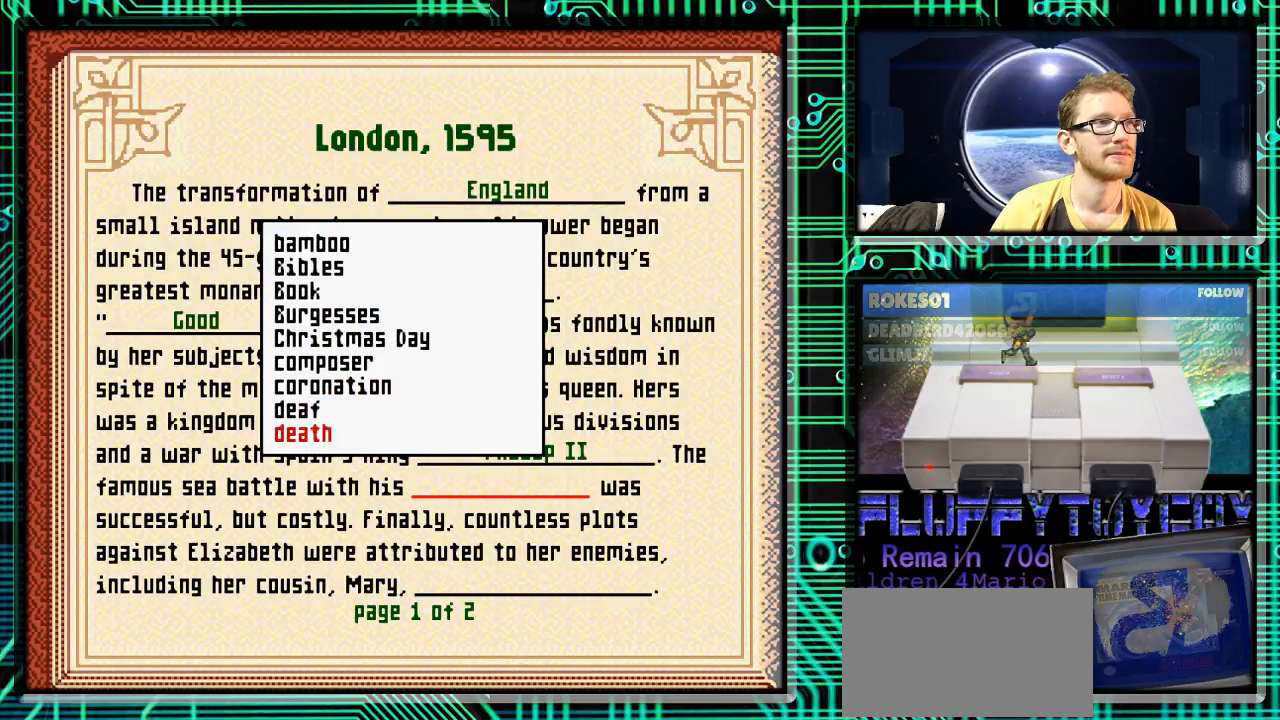
{"buttons": ["DPAD_DOWN"], "events": []}
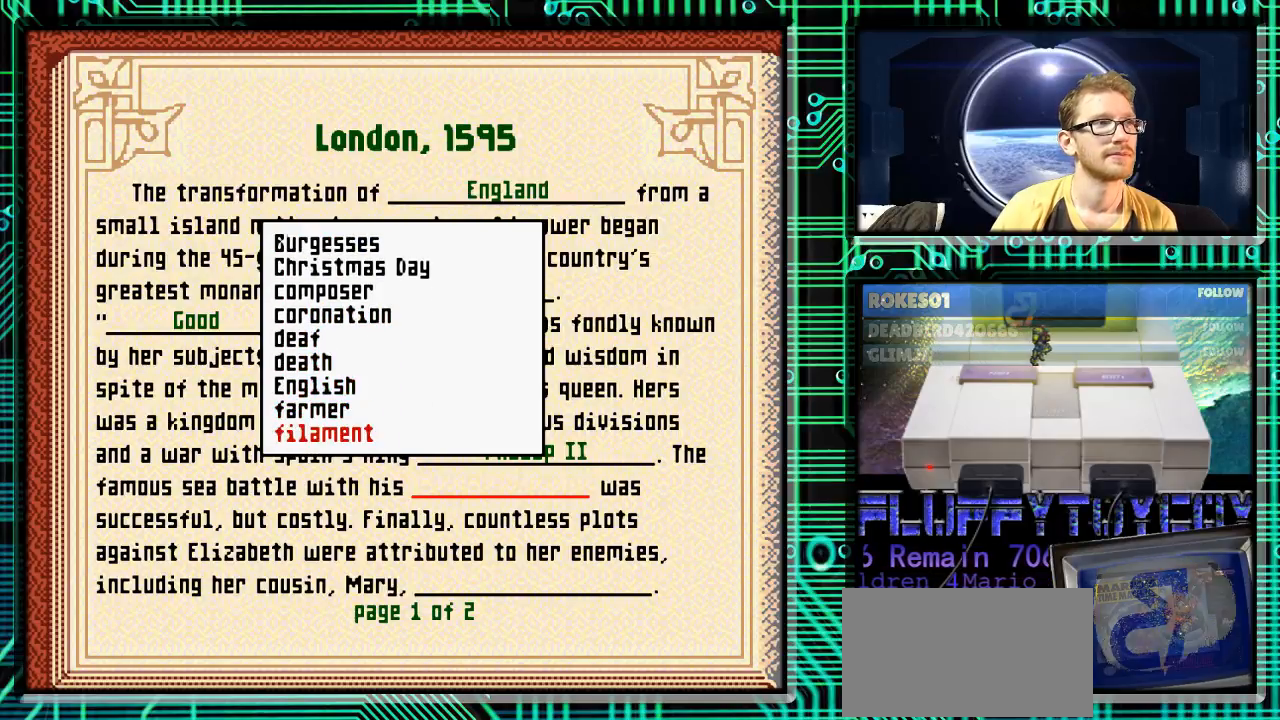
{"buttons": ["DPAD_DOWN"], "events": []}
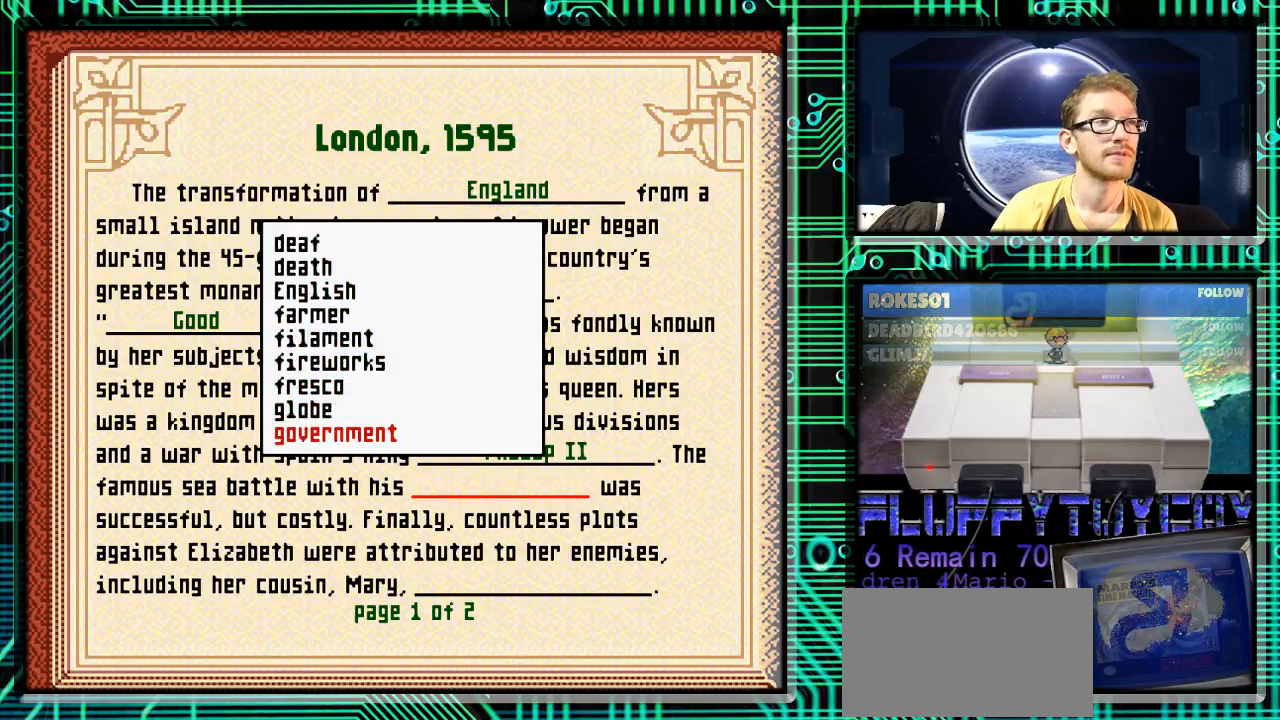
{"buttons": ["DPAD_DOWN"], "events": []}
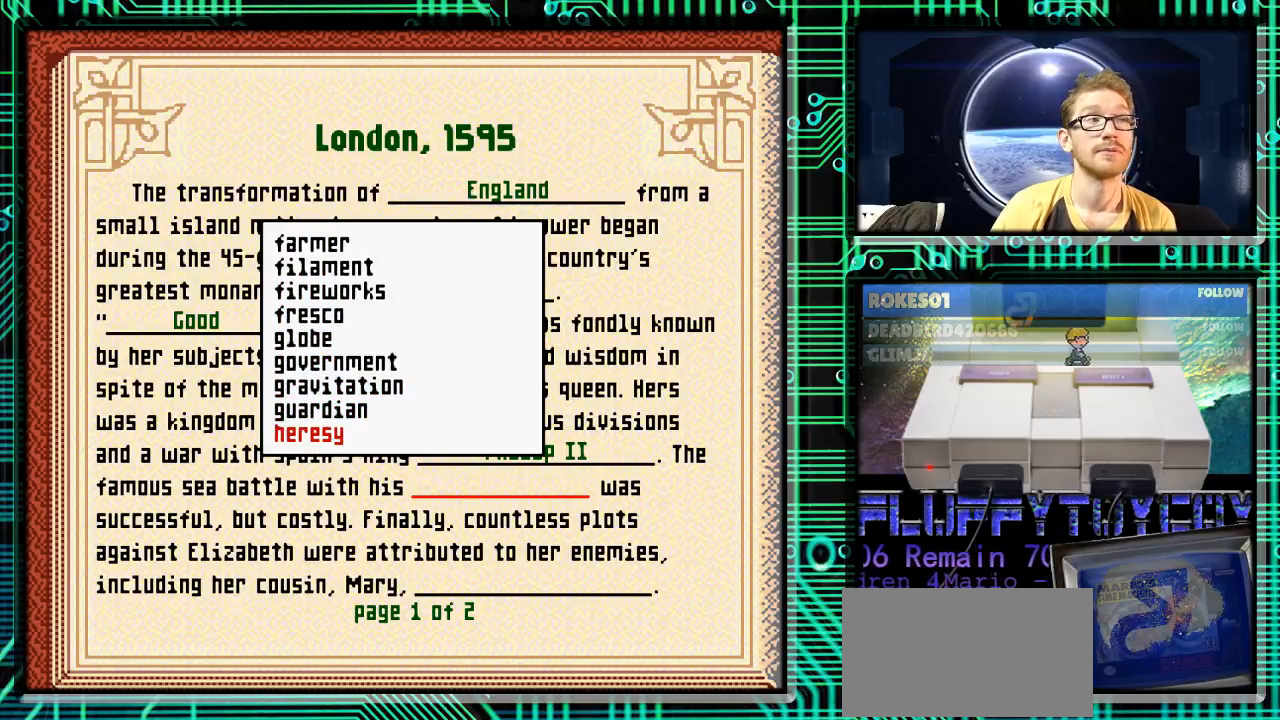
{"buttons": ["DPAD_DOWN"], "events": []}
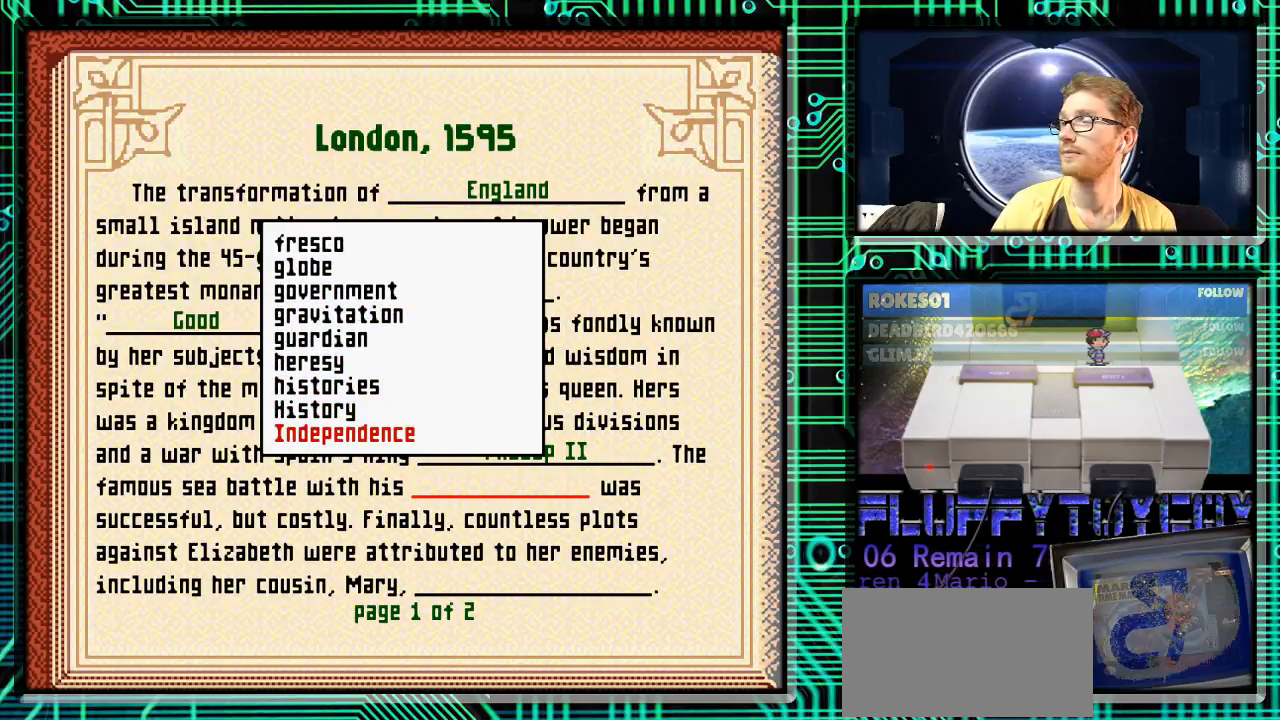
{"buttons": ["DPAD_DOWN"], "events": []}
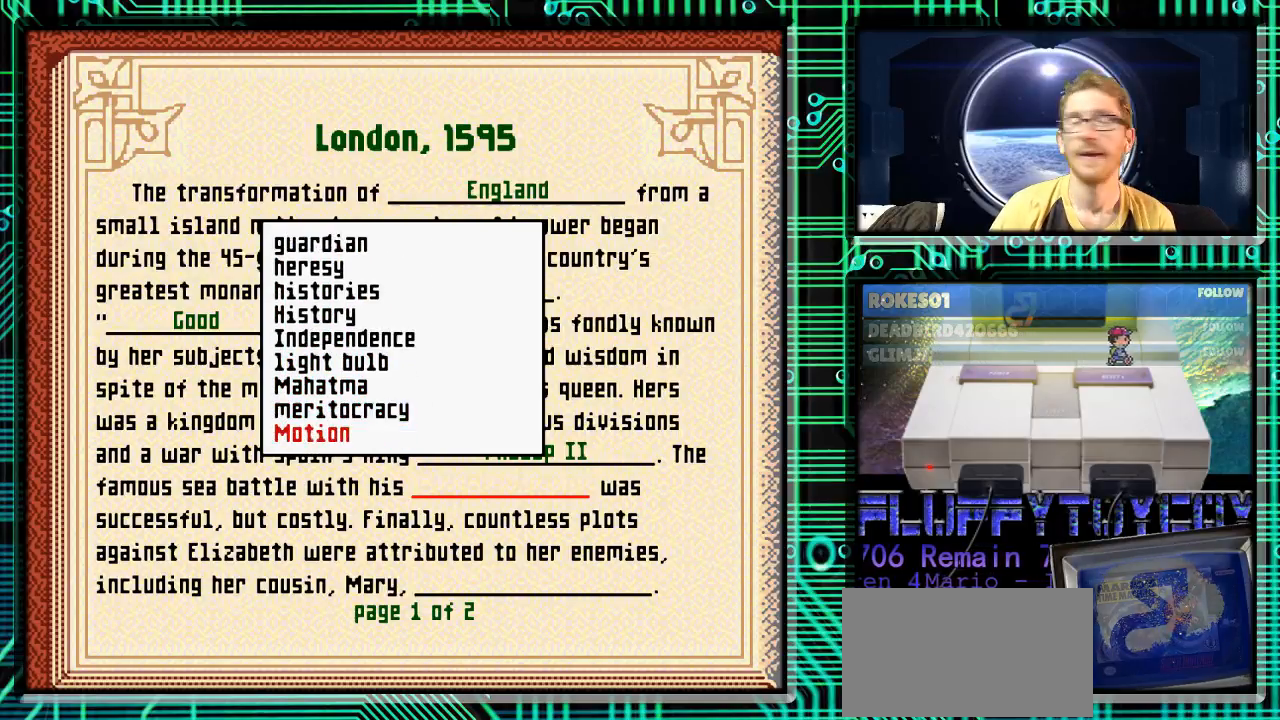
{"buttons": ["DPAD_DOWN"], "events": []}
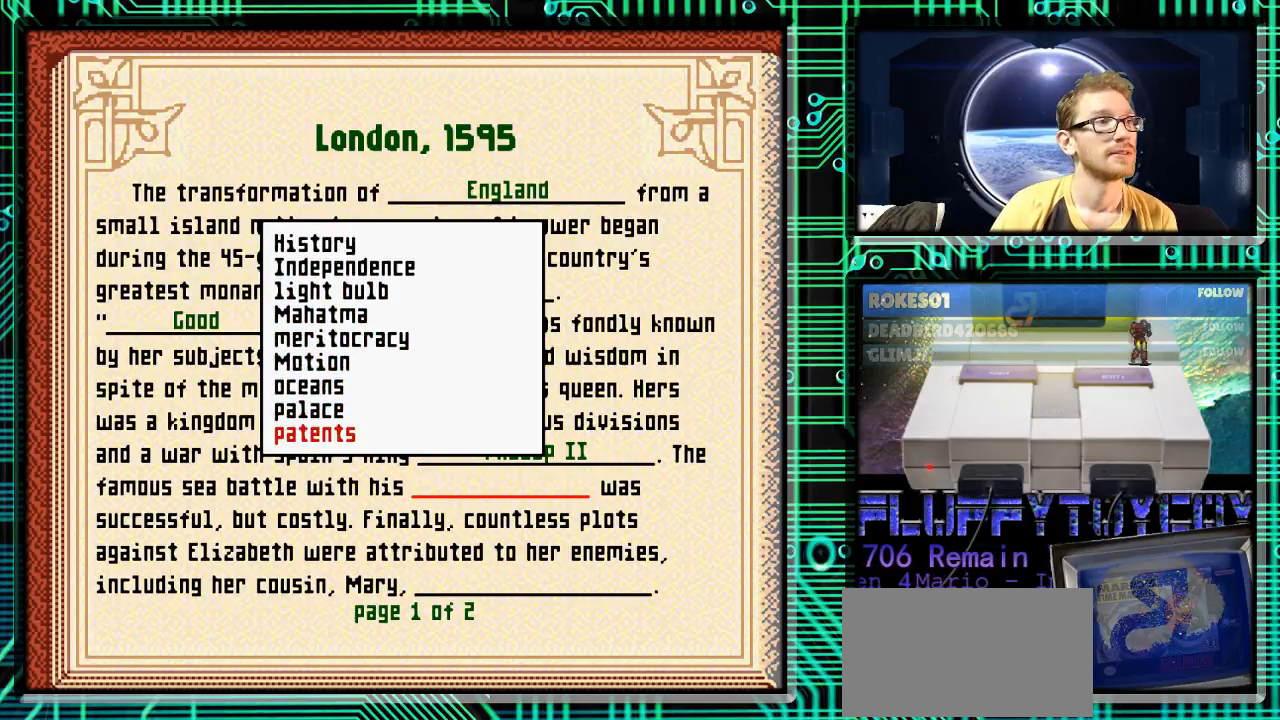
{"buttons": ["DPAD_DOWN"], "events": []}
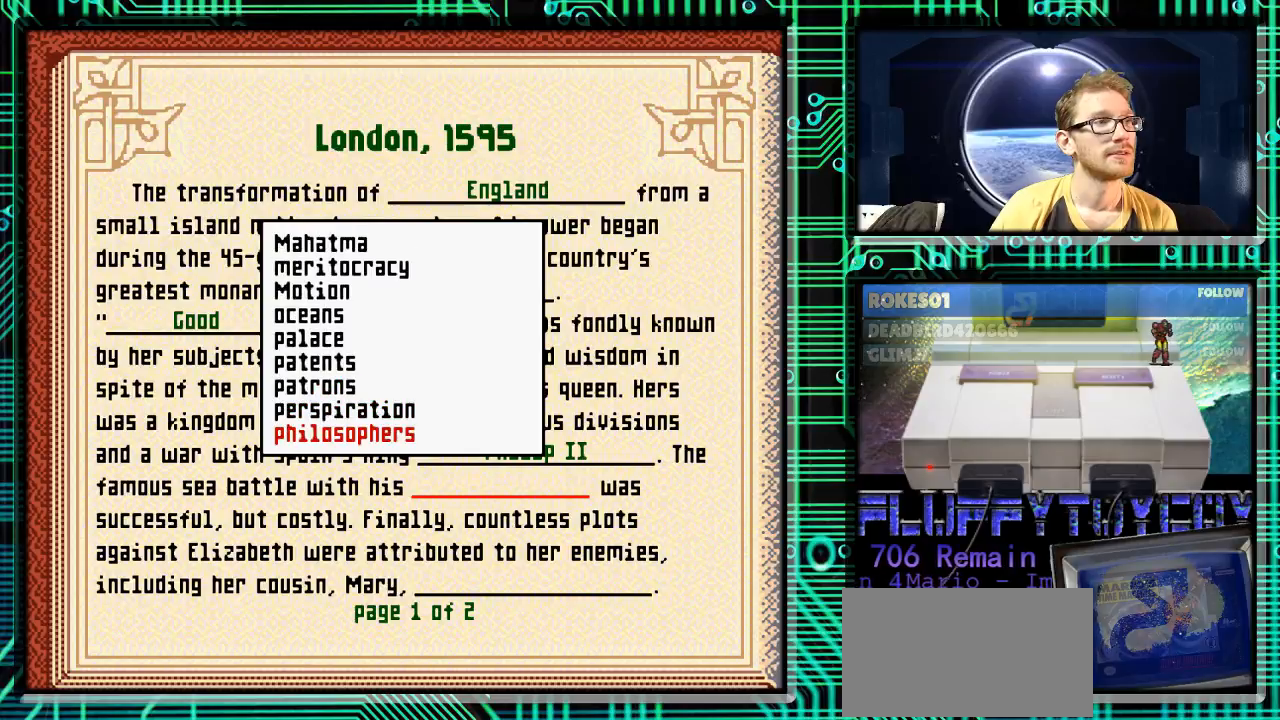
{"buttons": ["DPAD_DOWN"], "events": []}
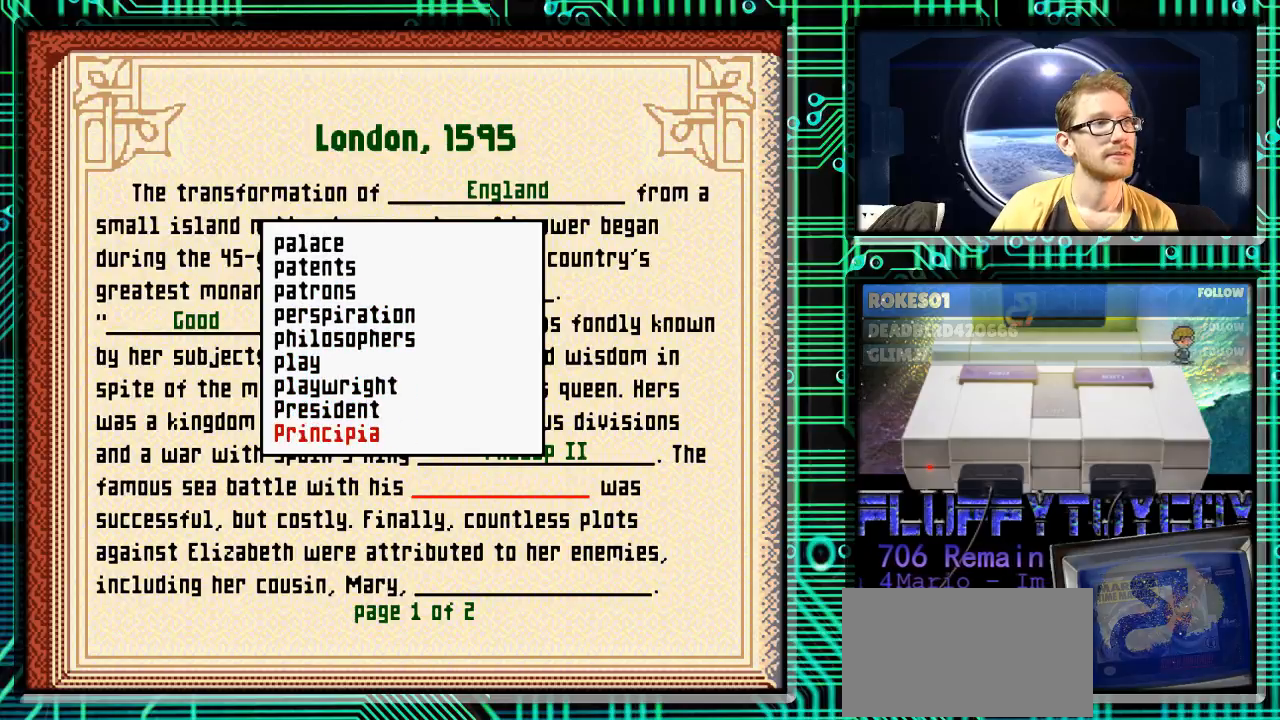
{"buttons": ["DPAD_DOWN"], "events": []}
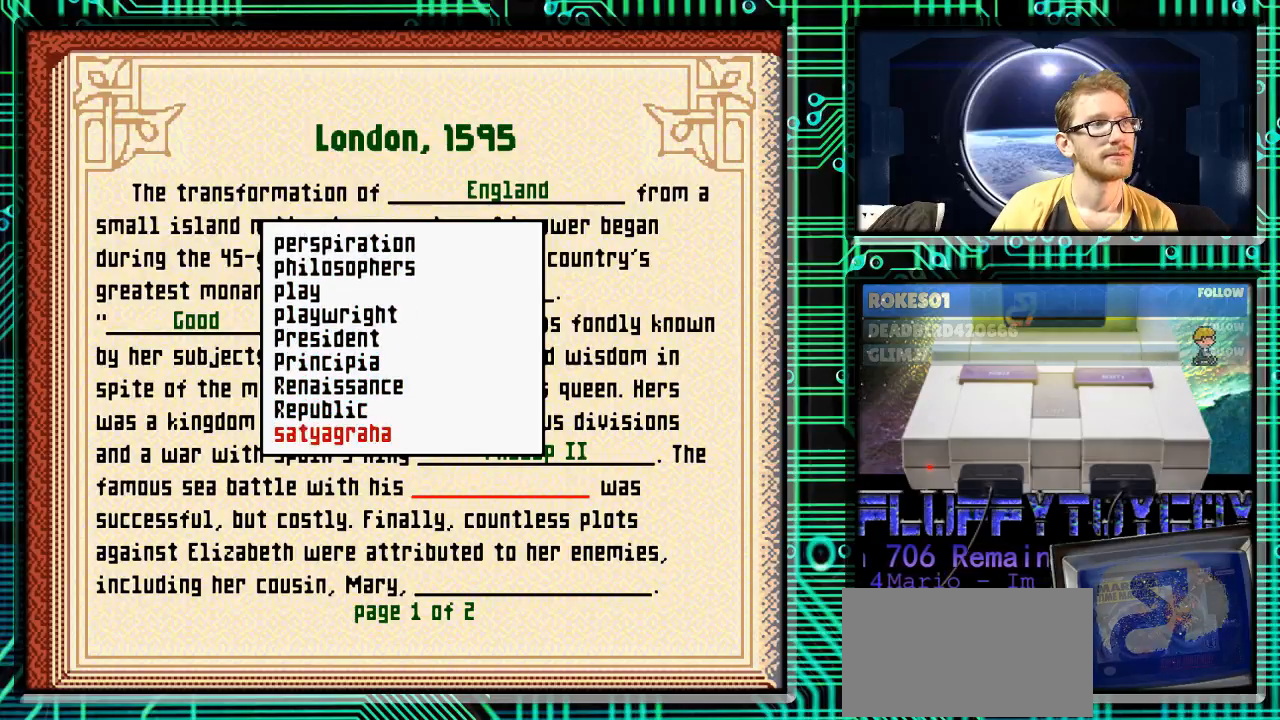
{"buttons": ["DPAD_DOWN"], "events": []}
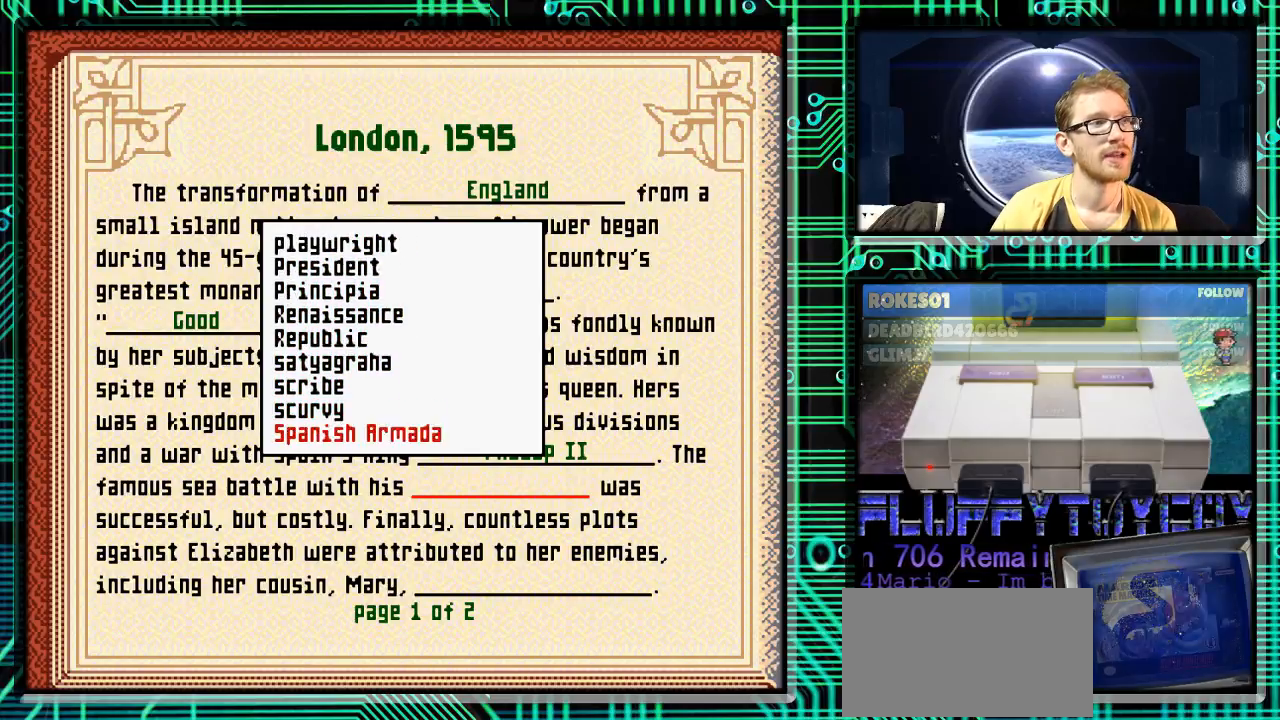
{"buttons": ["DPAD_UP"], "events": [[433, "DPAD_DOWN", "up"], [467, "DPAD_UP", "down"]]}
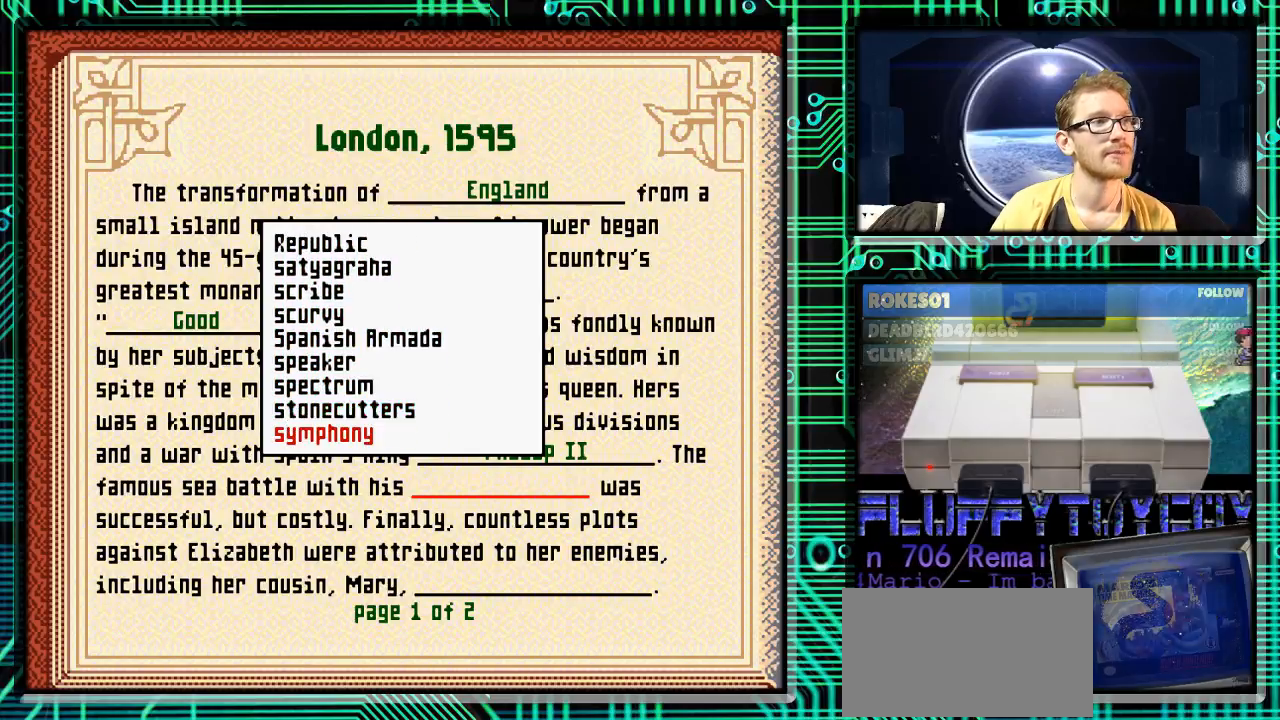
{"buttons": [], "events": [[33, "DPAD_UP", "up"], [167, "DPAD_UP", "down"], [267, "DPAD_UP", "up"], [367, "DPAD_UP", "down"], [433, "DPAD_UP", "up"]]}